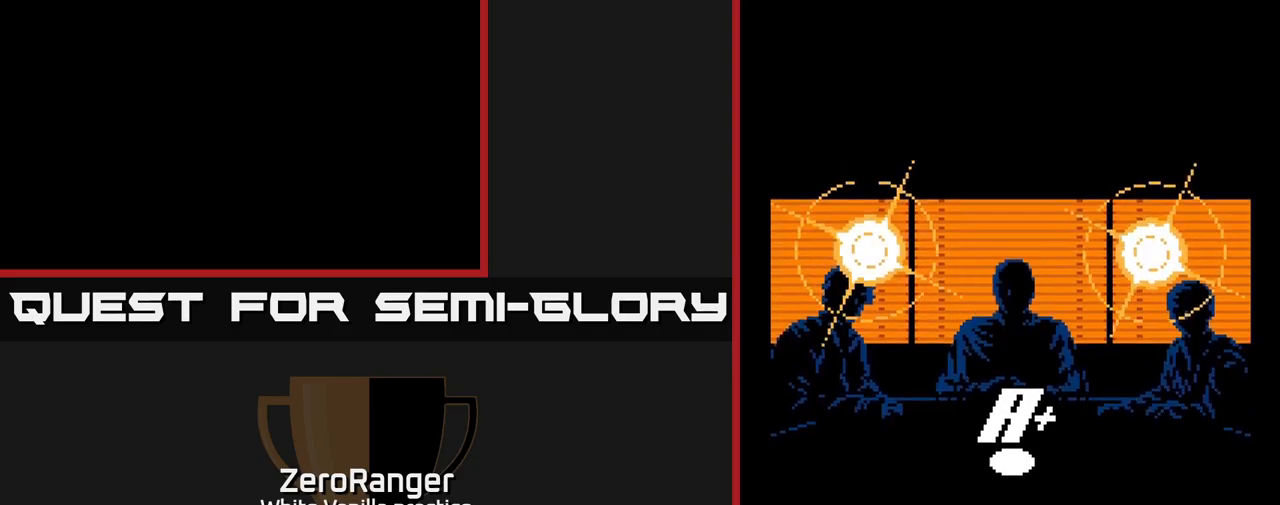
Gameplay with a controller (Xbox layout); each line is a JSON object with the inputs held at the frame after it. "events" lists button and stick changes between this image and that frame as [ms after this image, input, new state], when the widget could be followed in between. Not read: left_stick.
{"buttons": ["A"], "right_stick": "center", "events": [[183, "A", "down"]]}
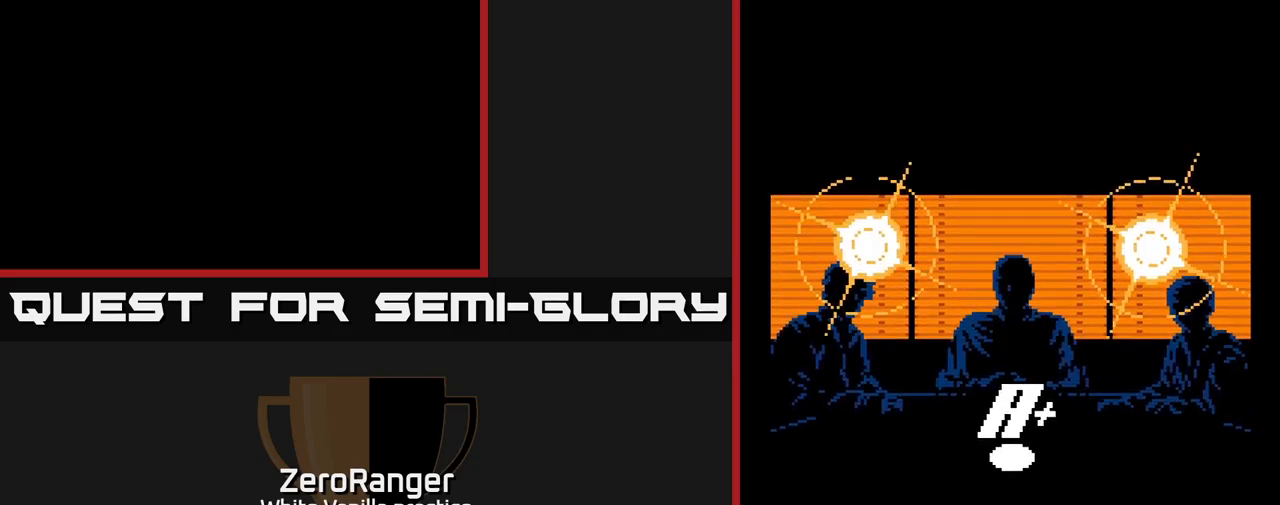
{"buttons": [], "right_stick": "center", "events": [[66, "A", "up"]]}
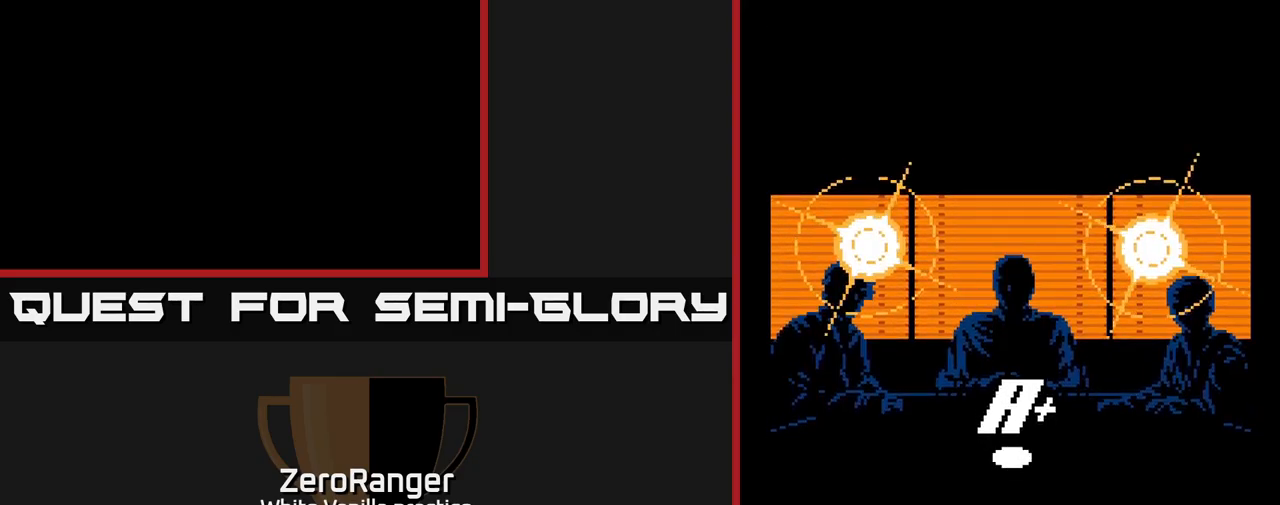
{"buttons": [], "right_stick": "center", "events": [[50, "A", "down"], [250, "A", "up"]]}
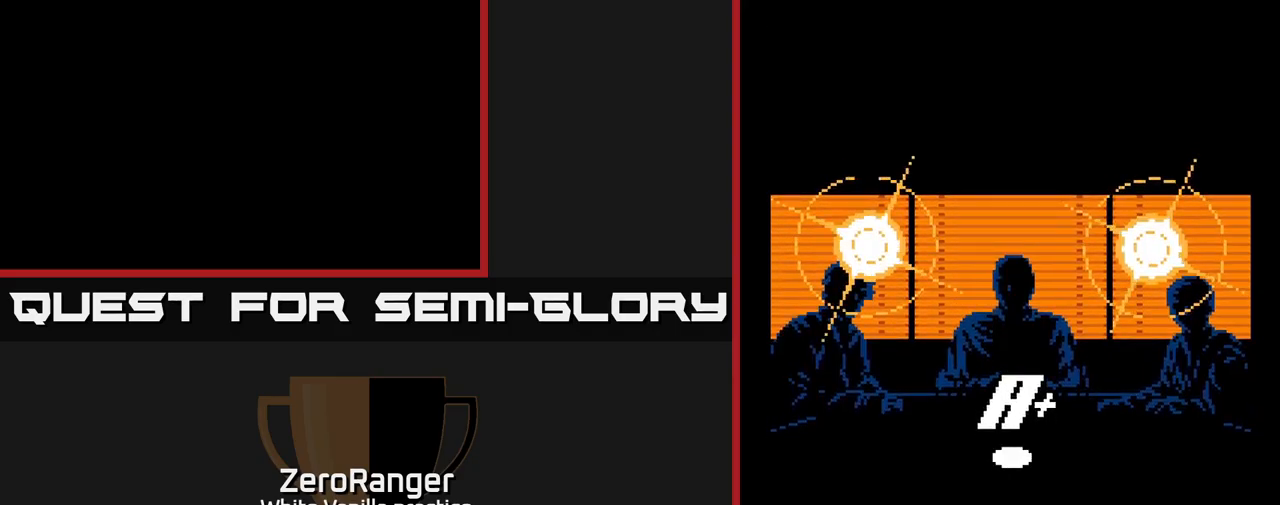
{"buttons": ["A"], "right_stick": "center", "events": [[150, "A", "down"]]}
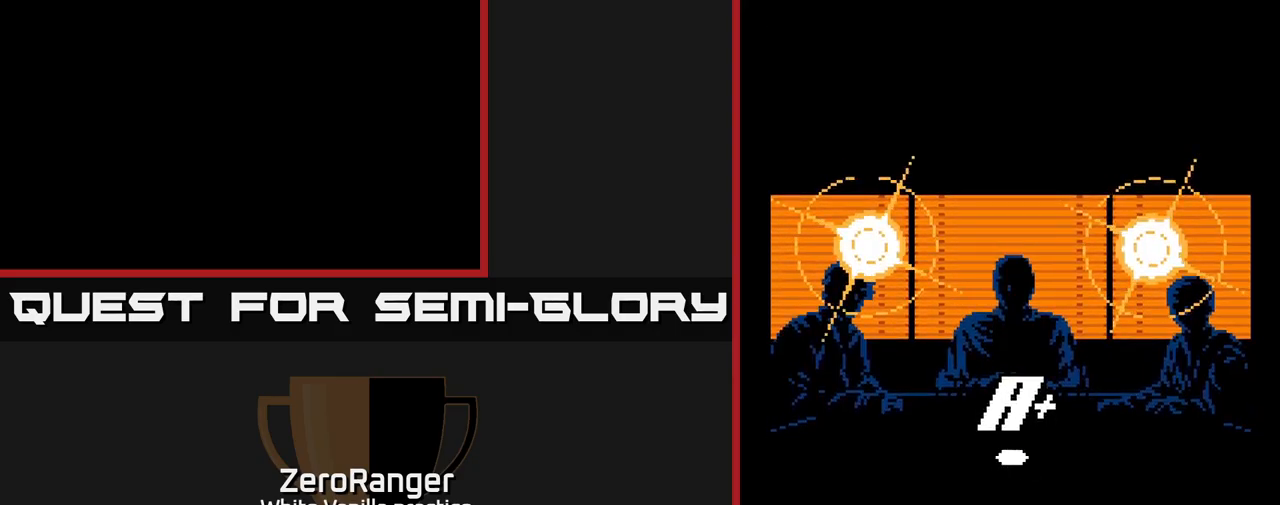
{"buttons": [], "right_stick": "center", "events": [[50, "A", "up"]]}
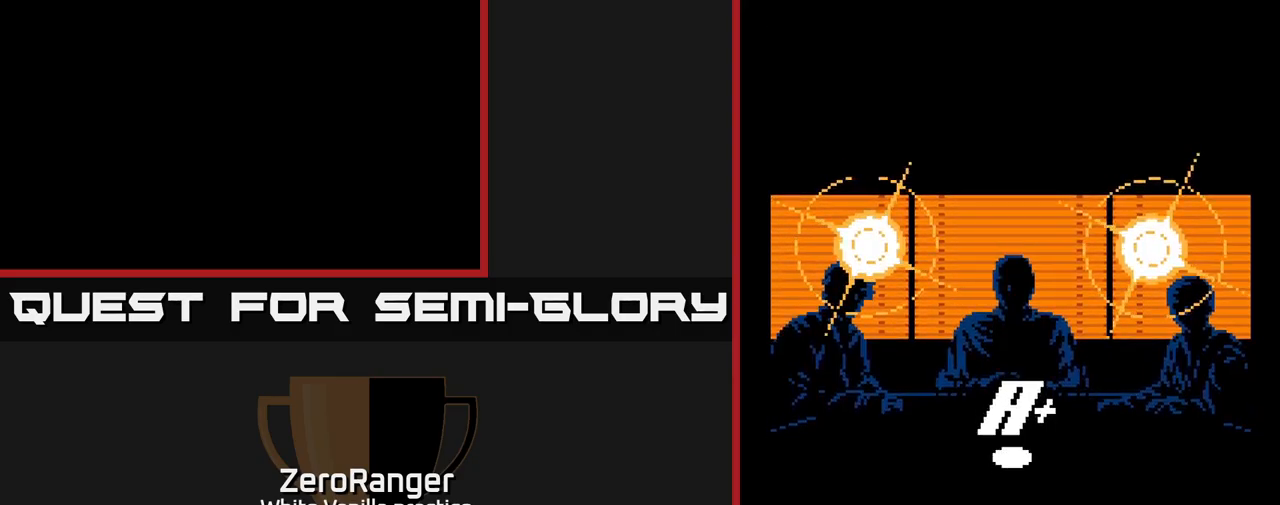
{"buttons": ["A"], "right_stick": "center", "events": [[100, "A", "down"], [300, "A", "up"], [450, "A", "down"]]}
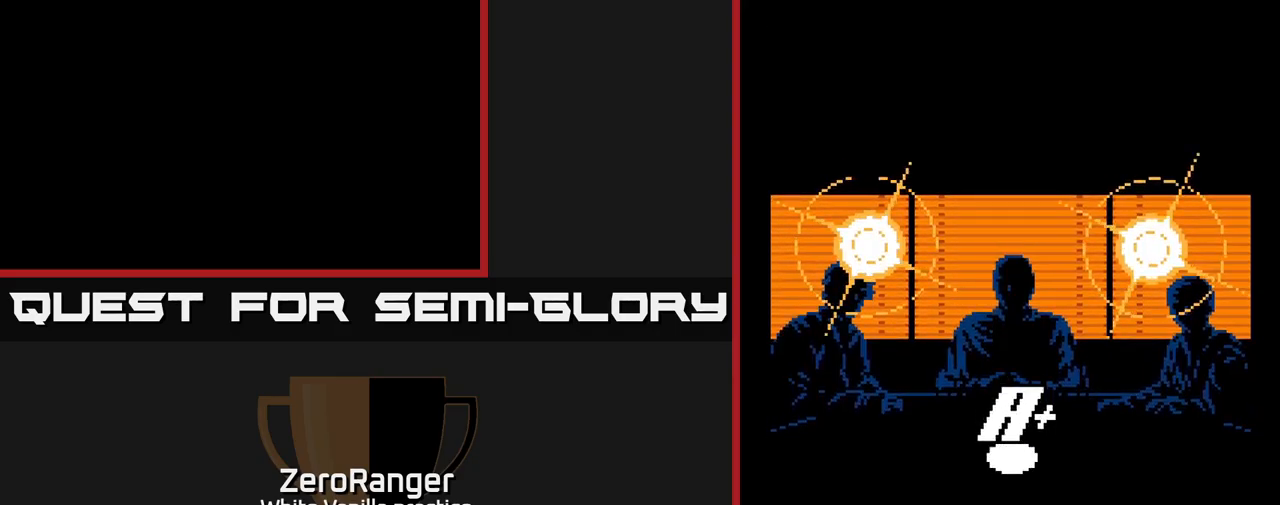
{"buttons": ["A"], "right_stick": "center", "events": [[366, "A", "up"], [449, "A", "down"]]}
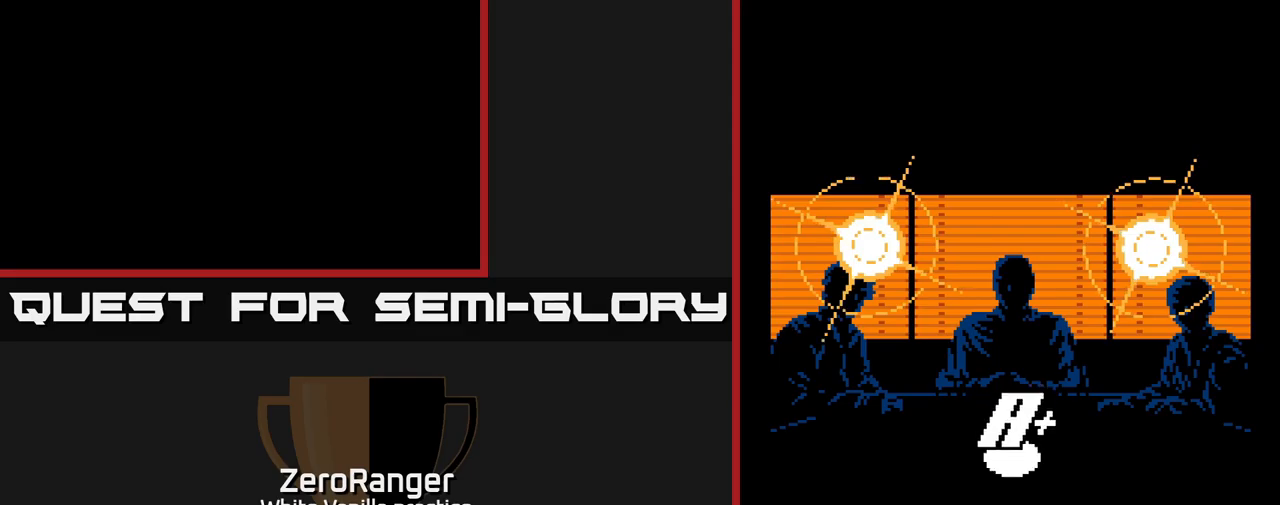
{"buttons": ["A"], "right_stick": "center", "events": [[100, "A", "up"], [150, "A", "down"]]}
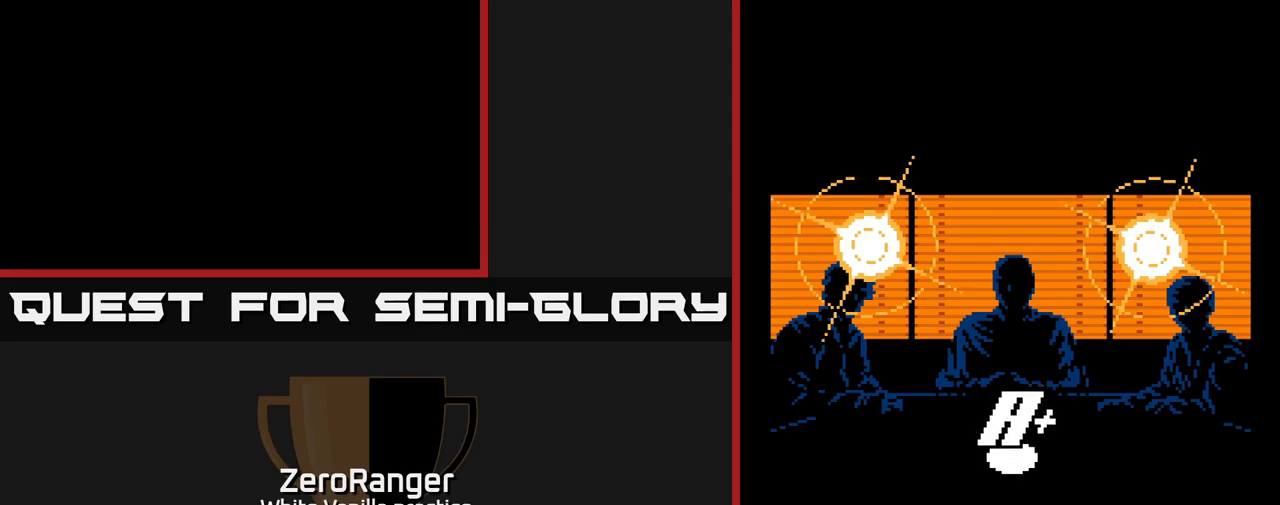
{"buttons": ["A"], "right_stick": "center", "events": [[33, "A", "up"], [133, "A", "down"], [233, "A", "up"], [283, "A", "down"]]}
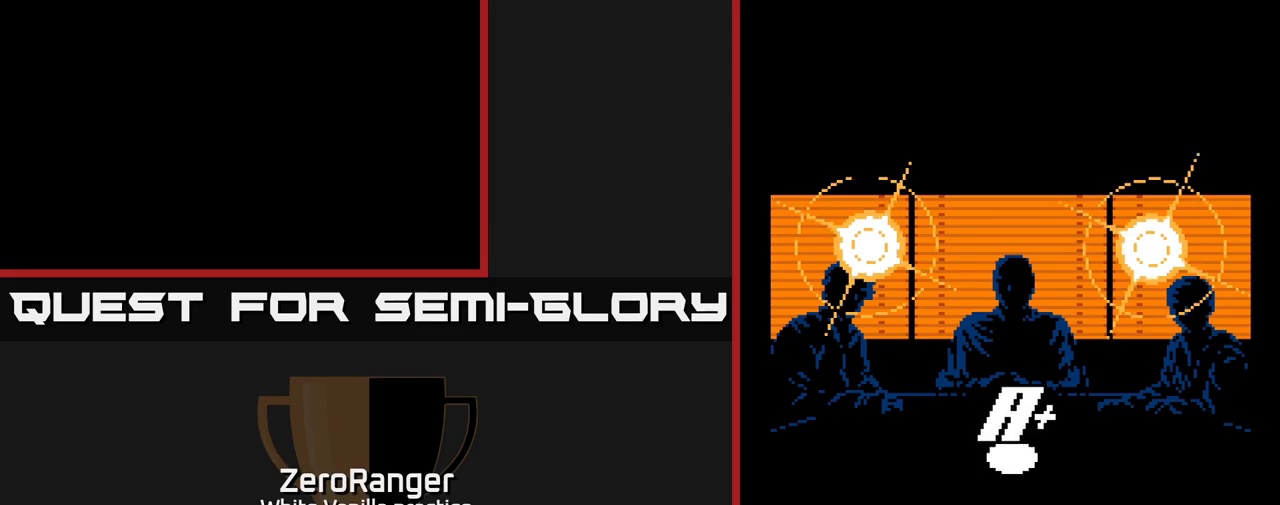
{"buttons": ["A"], "right_stick": "center", "events": [[150, "A", "up"], [233, "A", "down"], [350, "A", "up"], [433, "A", "down"]]}
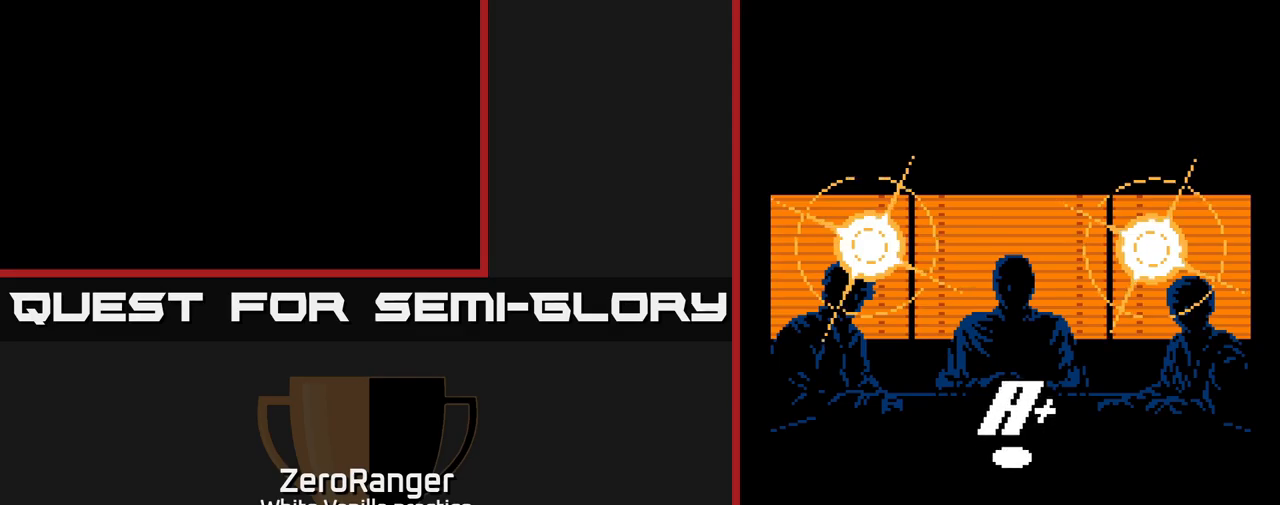
{"buttons": [], "right_stick": "center", "events": [[217, "A", "up"], [317, "A", "down"], [483, "A", "up"]]}
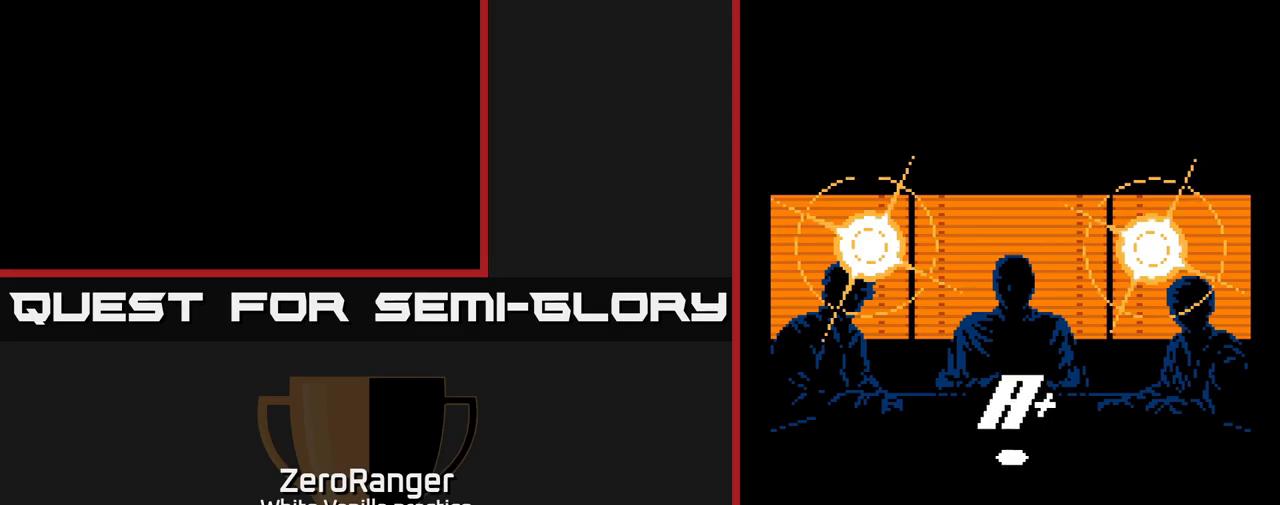
{"buttons": ["A"], "right_stick": "center", "events": [[50, "A", "down"], [333, "A", "up"], [383, "A", "down"]]}
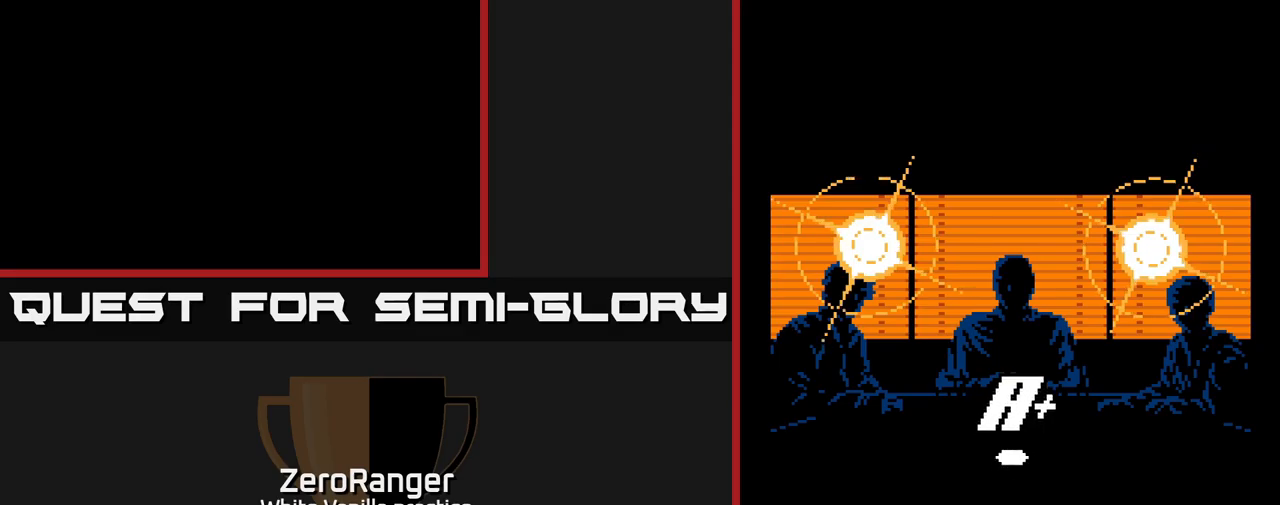
{"buttons": ["A"], "right_stick": "center", "events": [[133, "A", "up"], [233, "A", "down"]]}
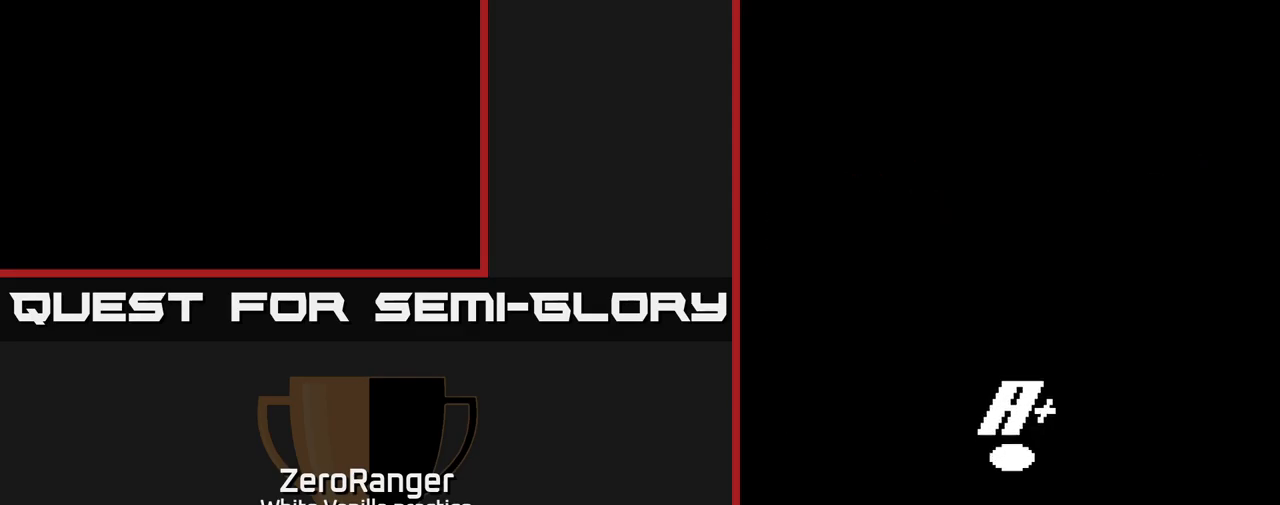
{"buttons": [], "right_stick": "center", "events": [[17, "A", "up"]]}
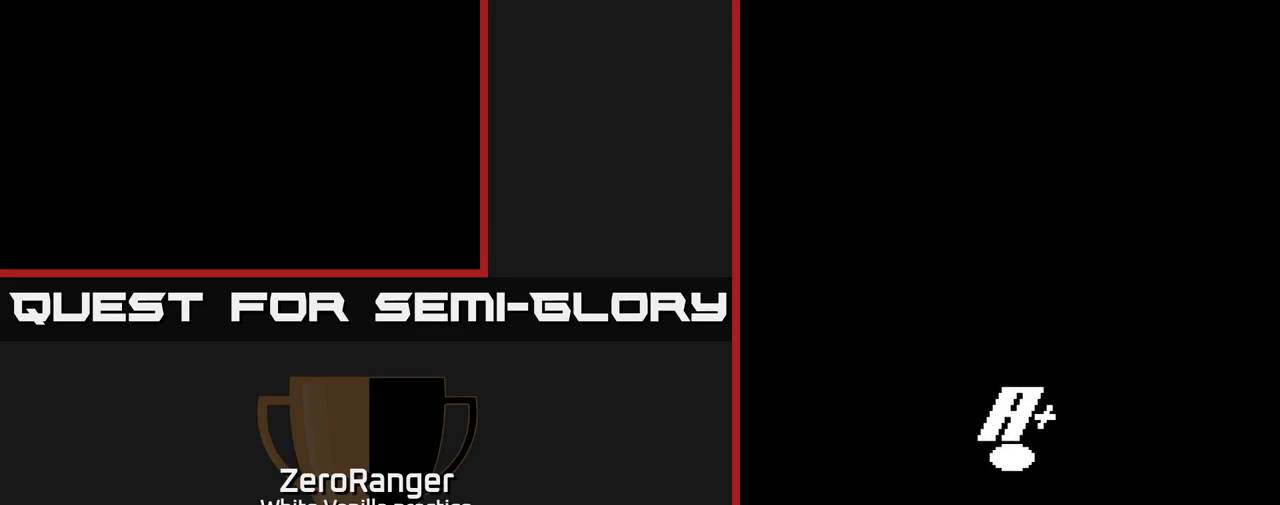
{"buttons": [], "right_stick": "center", "events": []}
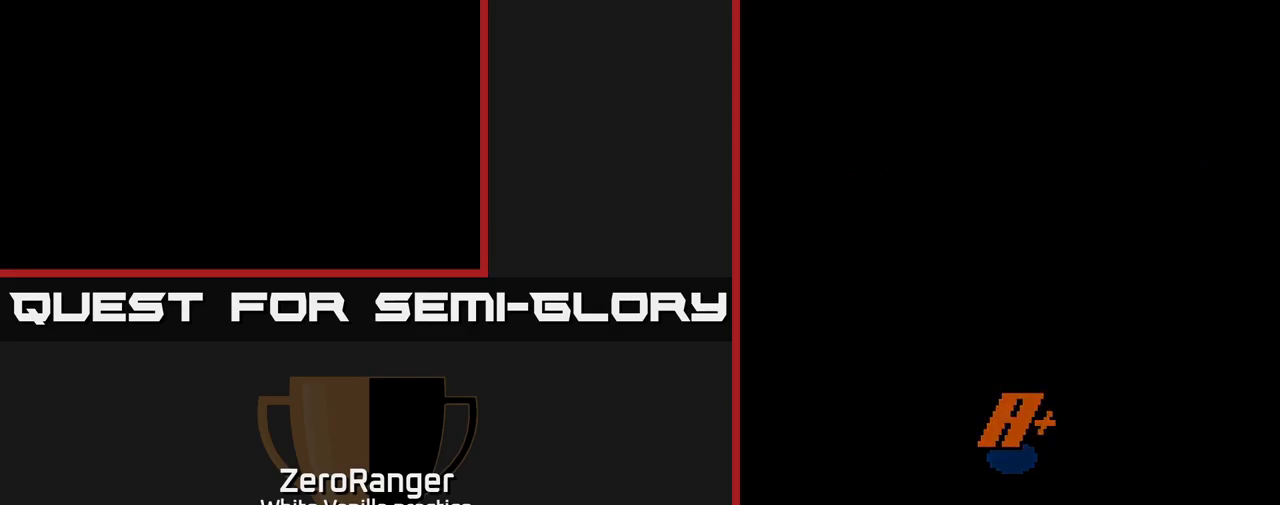
{"buttons": [], "right_stick": "center", "events": []}
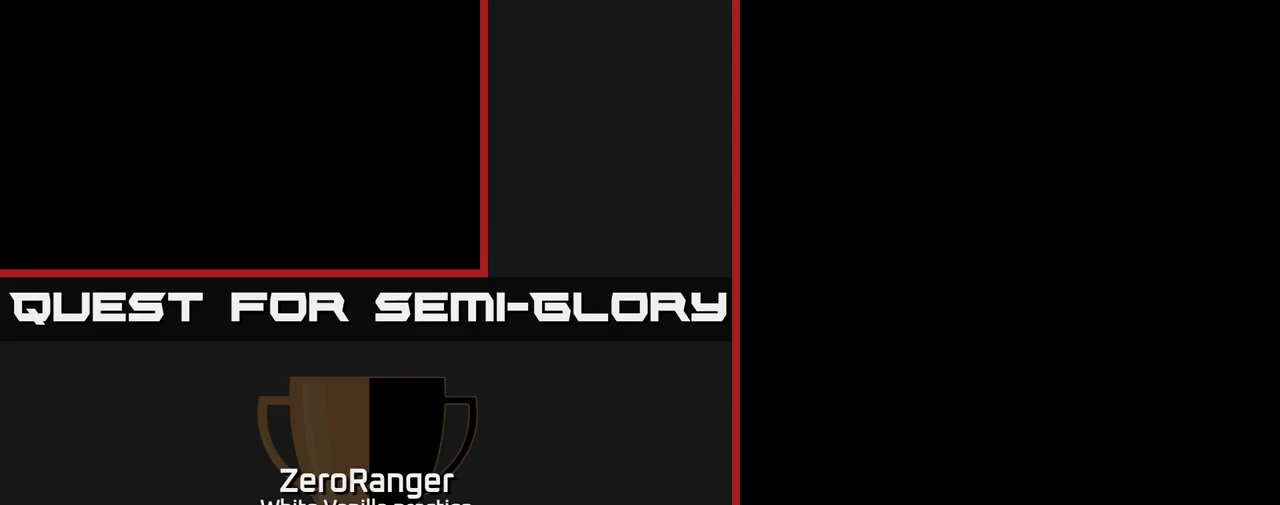
{"buttons": [], "right_stick": "center", "events": []}
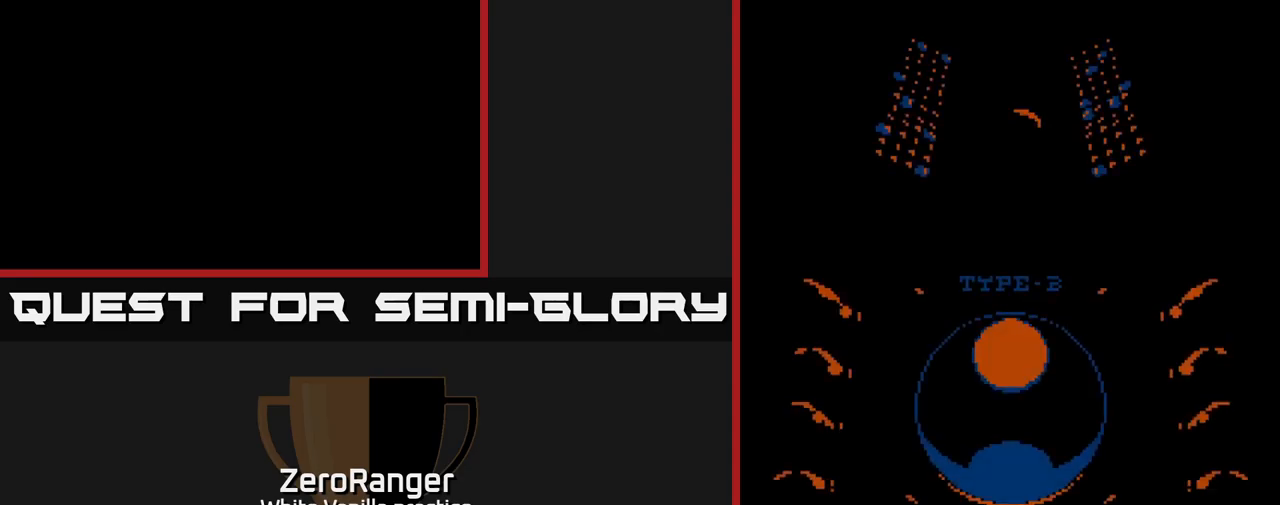
{"buttons": [], "right_stick": "center", "events": [[200, "A", "down"], [417, "A", "up"]]}
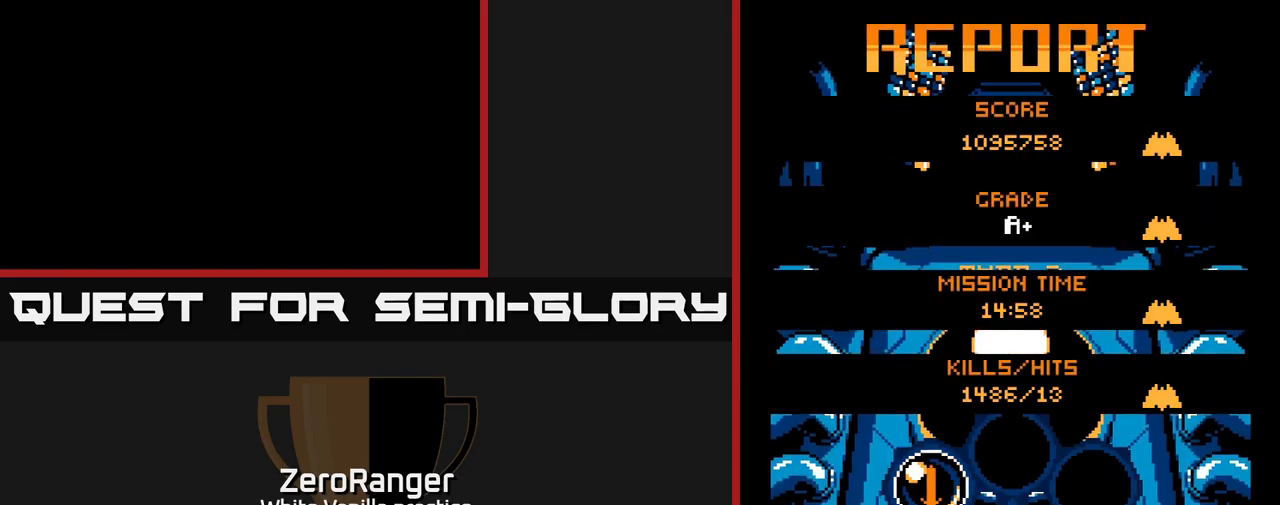
{"buttons": [], "right_stick": "center", "events": [[267, "A", "down"], [350, "A", "up"]]}
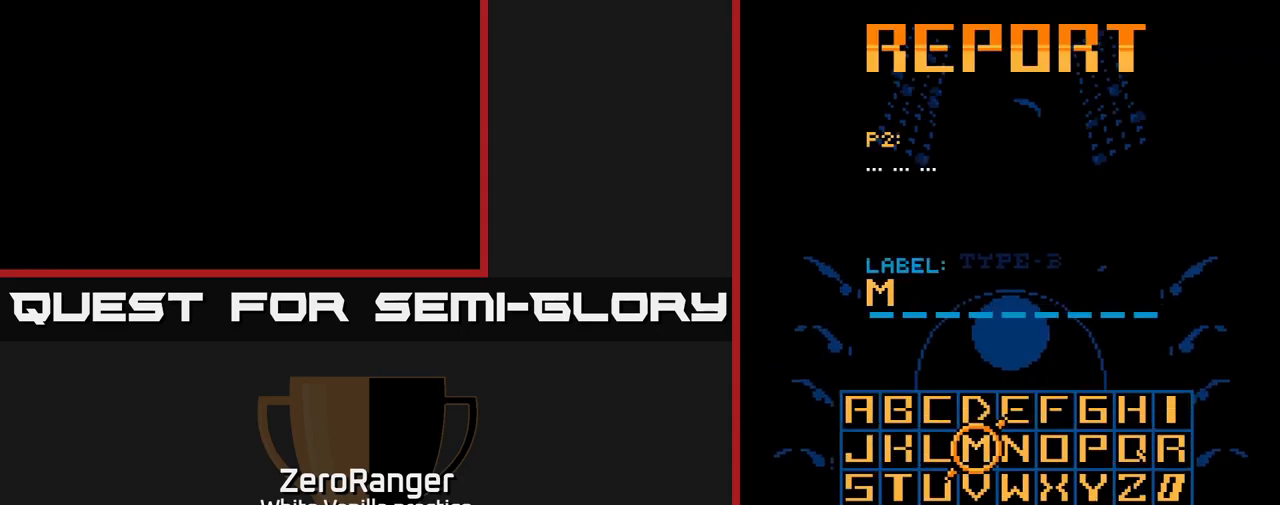
{"buttons": ["A"], "right_stick": "center", "events": [[150, "A", "down"], [167, "A", "up"], [284, "A", "down"], [334, "A", "up"], [367, "A", "down"], [434, "A", "up"], [484, "A", "down"]]}
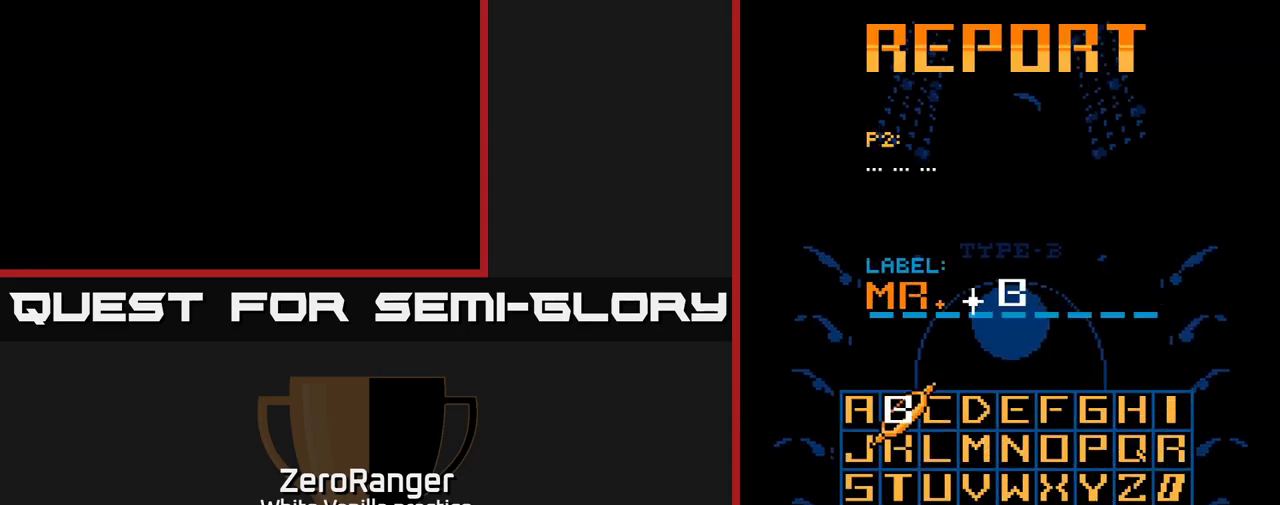
{"buttons": [], "right_stick": "center", "events": [[17, "A", "up"], [100, "A", "down"], [167, "A", "up"], [200, "A", "down"], [250, "A", "up"], [284, "A", "down"], [350, "A", "up"], [400, "A", "down"], [467, "A", "up"]]}
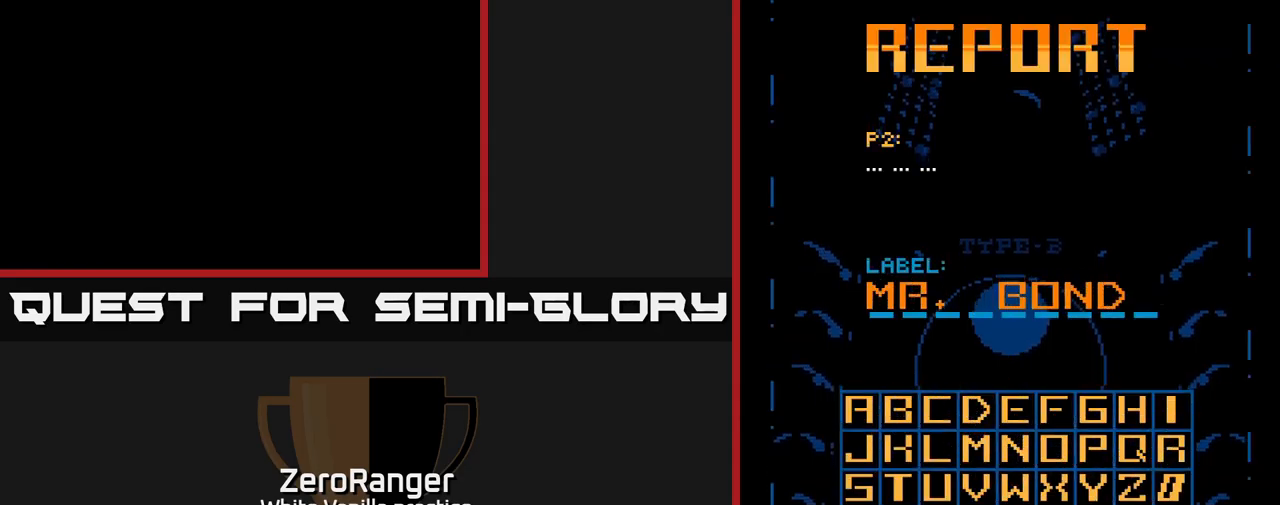
{"buttons": [], "right_stick": "center", "events": [[34, "A", "down"], [100, "A", "up"], [134, "A", "down"], [167, "A", "up"]]}